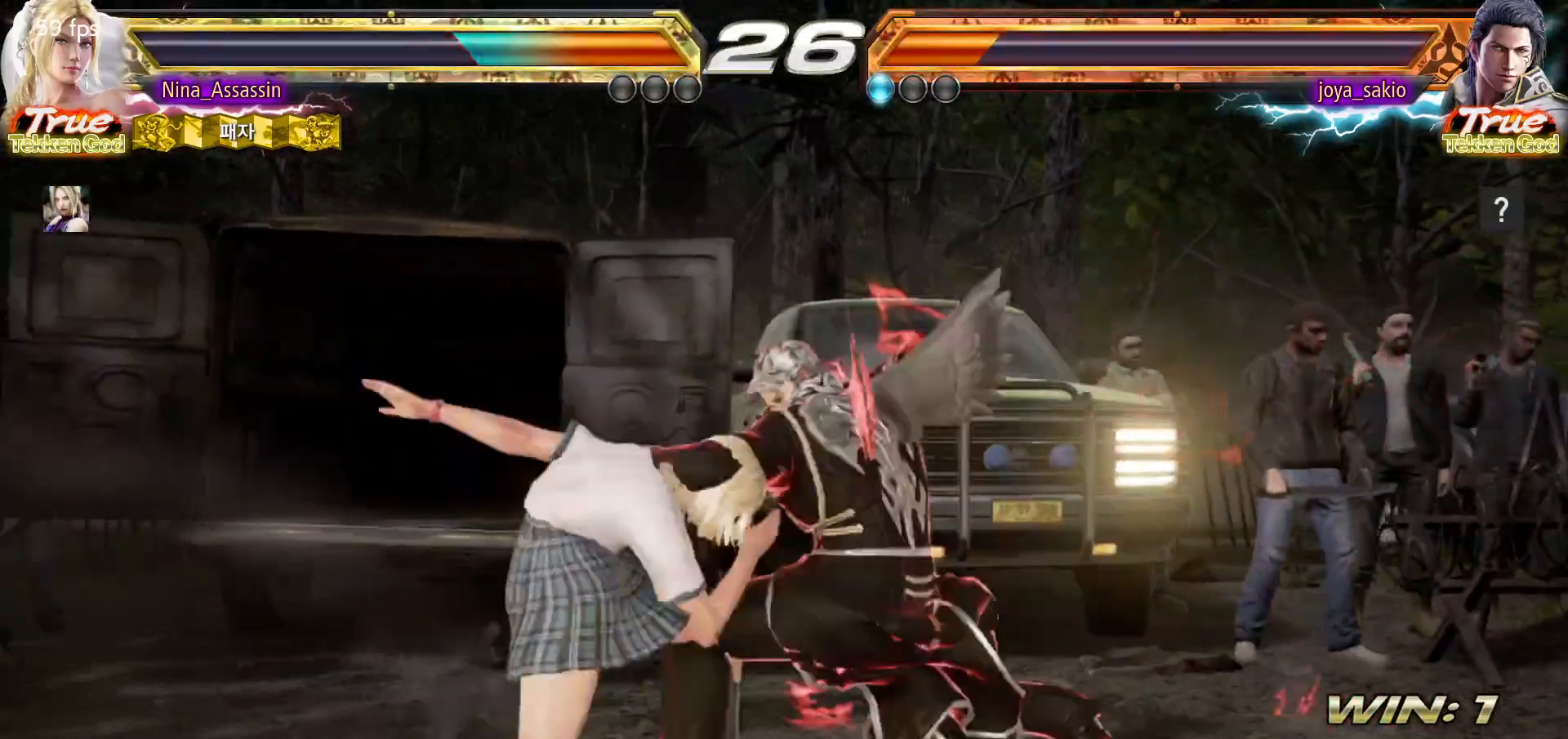
Gameplay with a controller (arcade stick); each line is a JSON object with the inputs held at the frame after it. "events" lists button and stick changes between this image and that frame as [ms after this image, input, new state], when the widget could be followed in between. Not read: L3 R3.
{"buttons": ["SQUARE"], "left_stick": "down-right"}
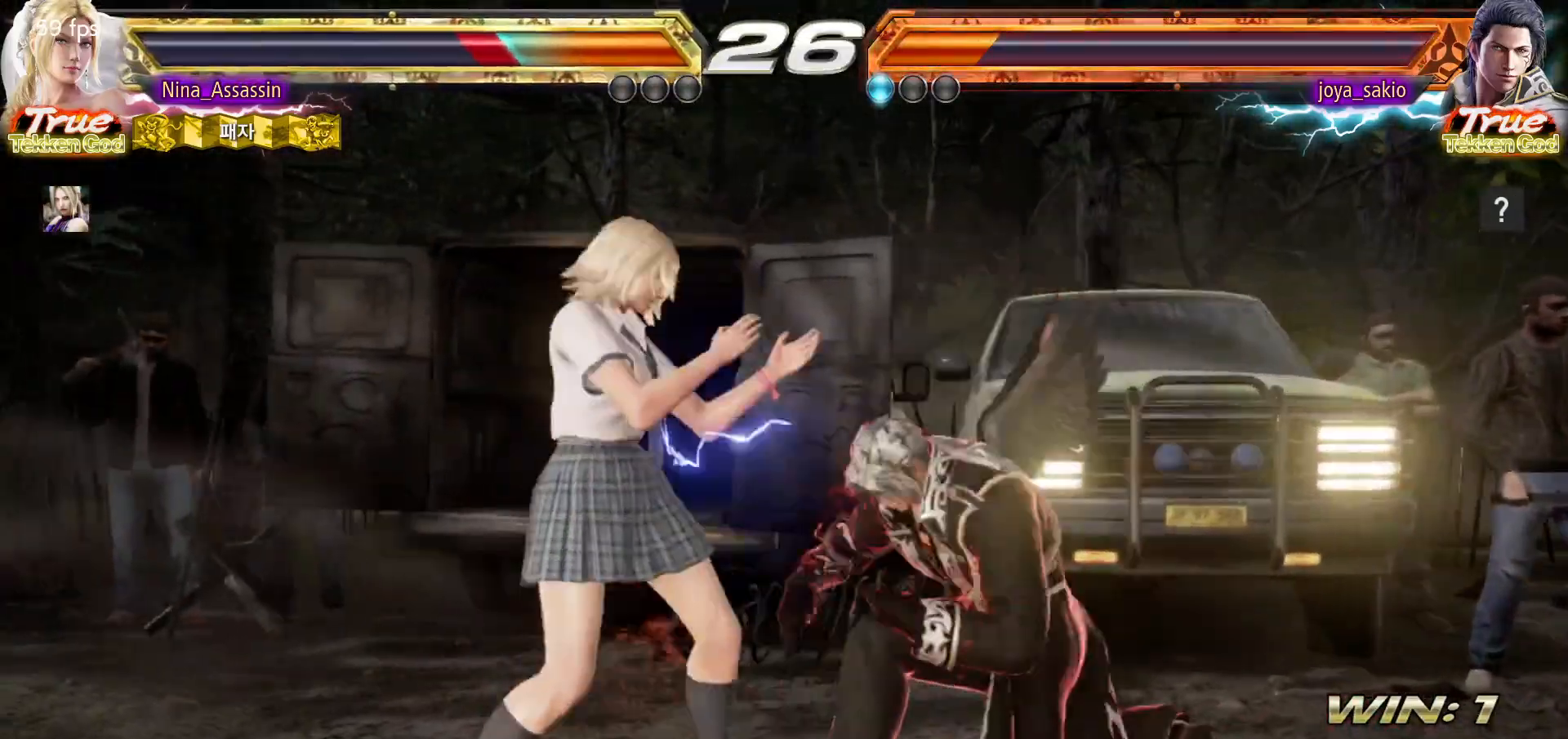
{"buttons": [], "left_stick": "center", "events": [[67, "SQUARE", "up"], [117, "TRIANGLE", "down"], [133, "left_stick", "center"], [233, "TRIANGLE", "up"]]}
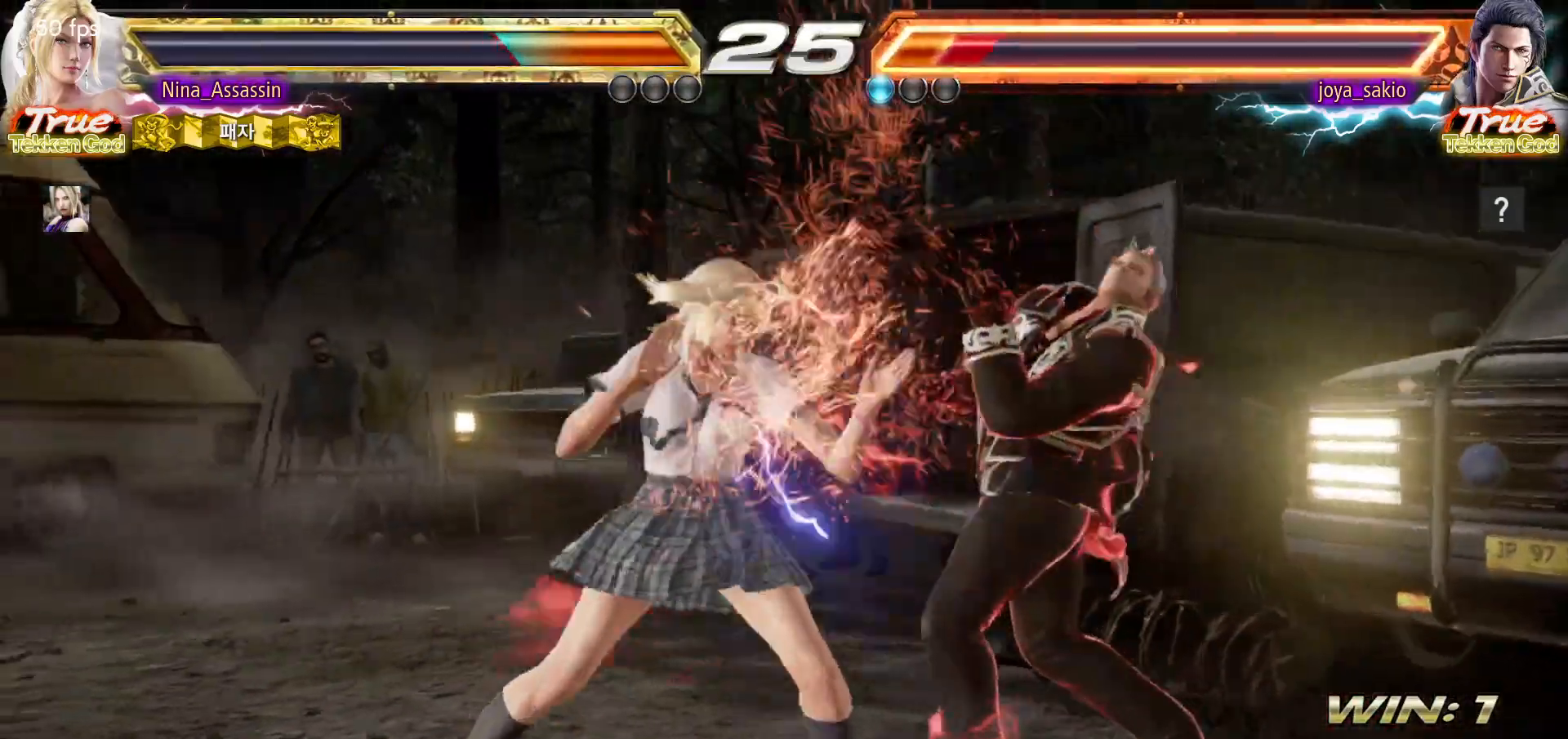
{"buttons": [], "left_stick": "down-right"}
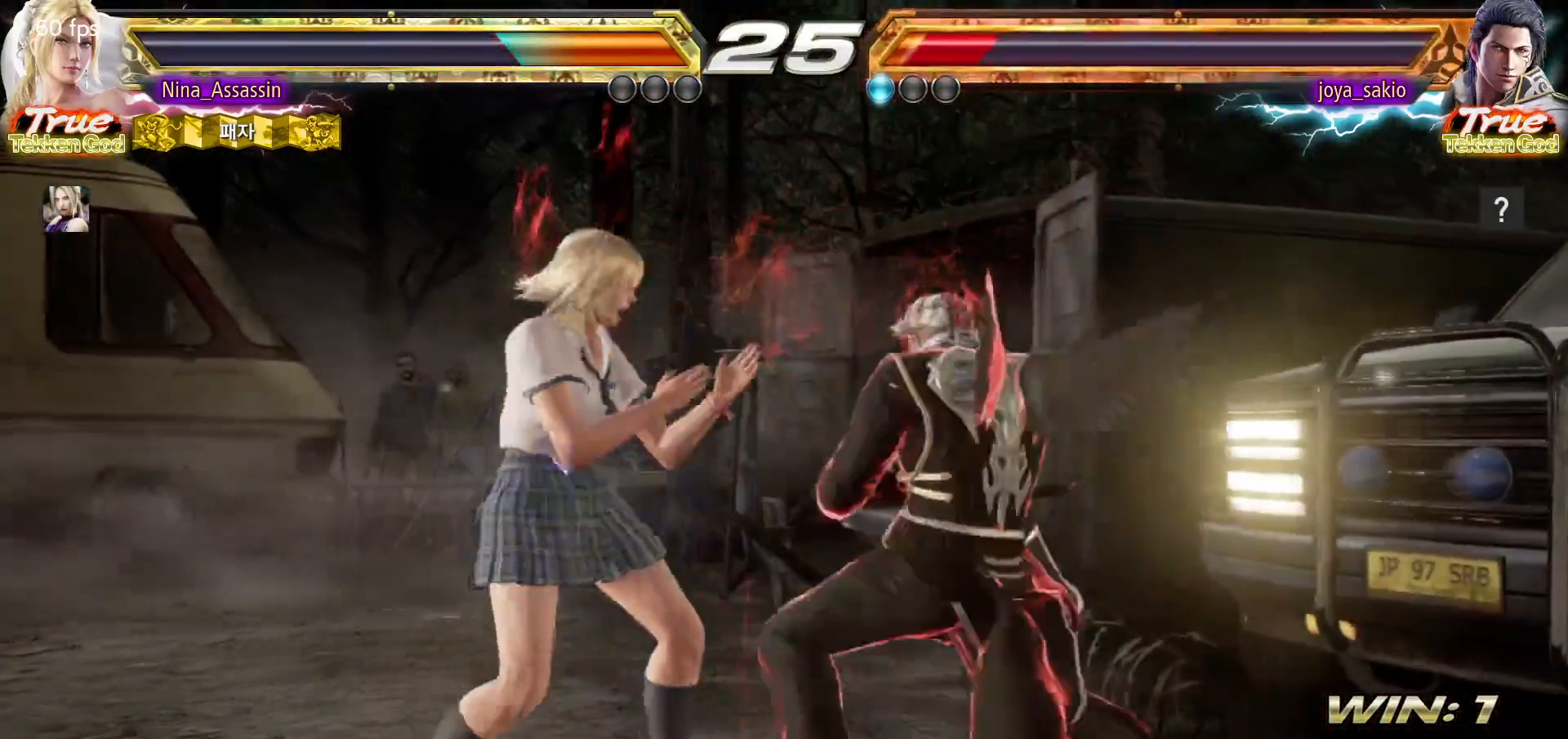
{"buttons": ["CROSS"], "left_stick": "down", "events": [[67, "left_stick", "center"], [117, "left_stick", "left"], [400, "left_stick", "center"], [450, "left_stick", "down"], [483, "CROSS", "down"]]}